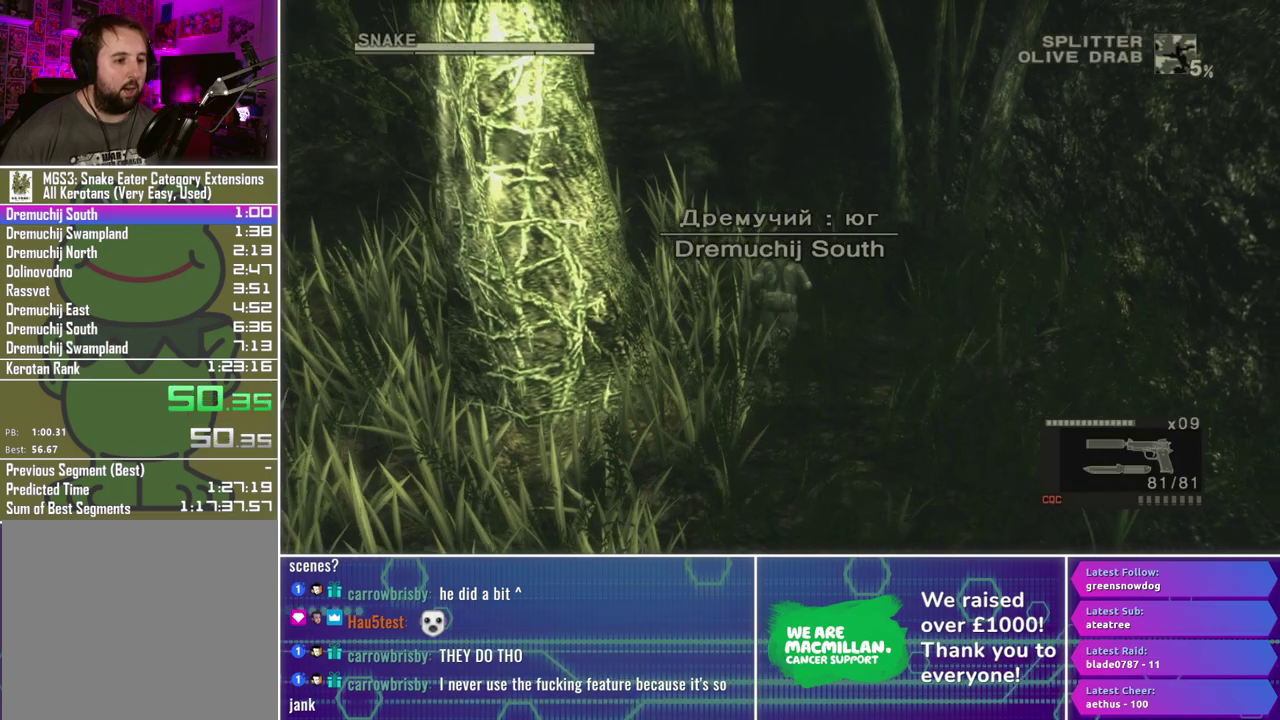
Gameplay with a controller (Xbox layout); each line is a JSON object with the inputs held at the frame after it. "events" lists button and stick changes between this image and that frame as [ms after this image, input, new state], when the widget could be followed in between.
{"buttons": ["A"], "left_stick": "up", "right_stick": "center", "events": [[450, "A", "down"]]}
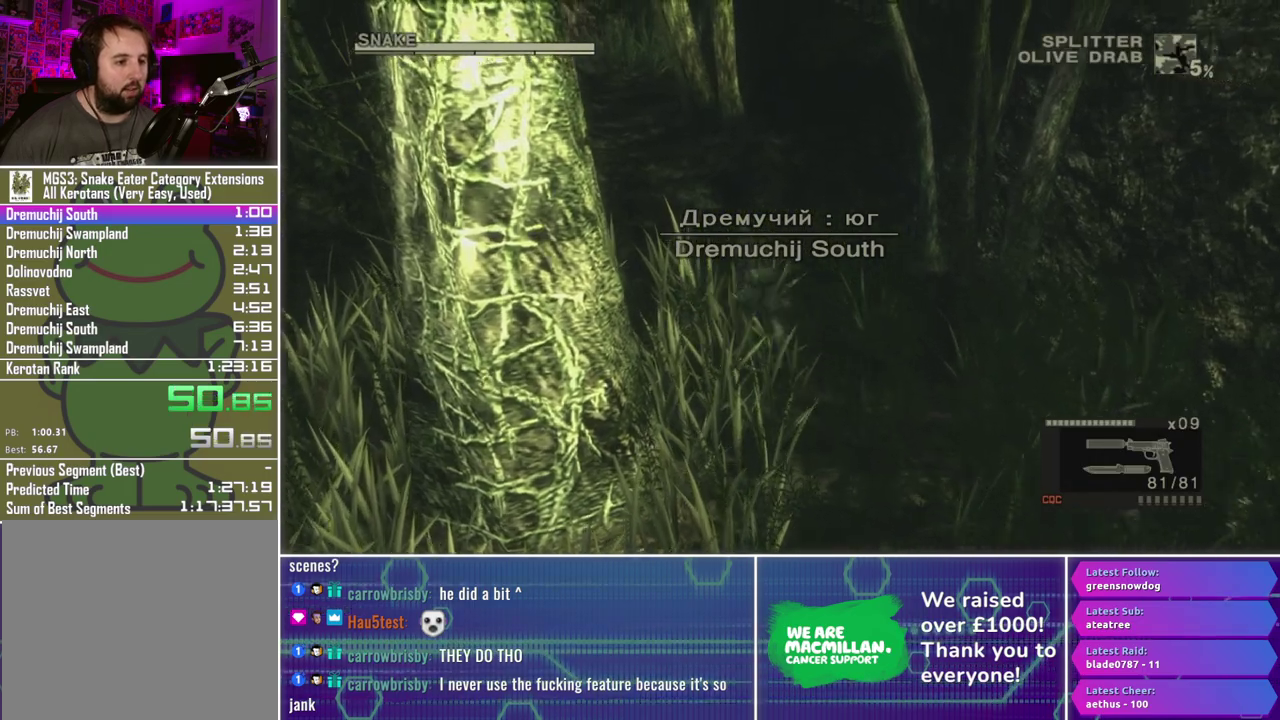
{"buttons": [], "left_stick": "center", "right_stick": "center", "events": [[50, "A", "up"], [333, "left_stick", "center"]]}
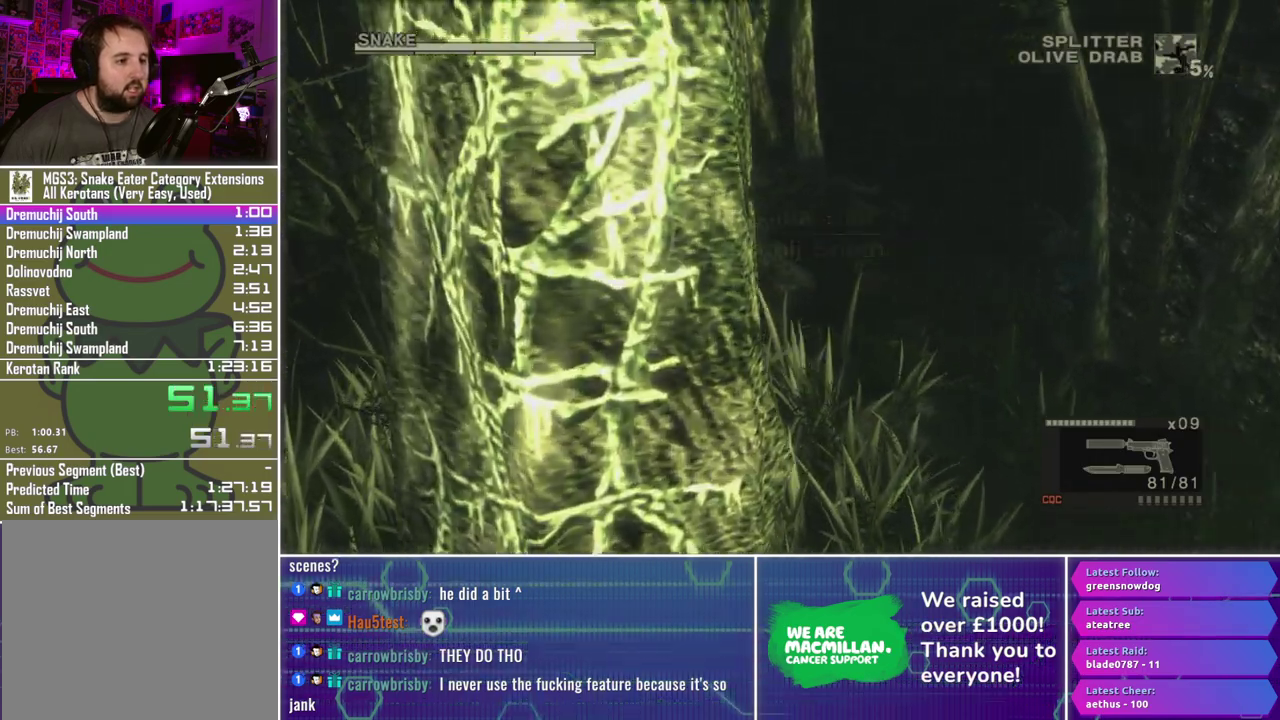
{"buttons": [], "left_stick": "center", "right_stick": "center", "events": []}
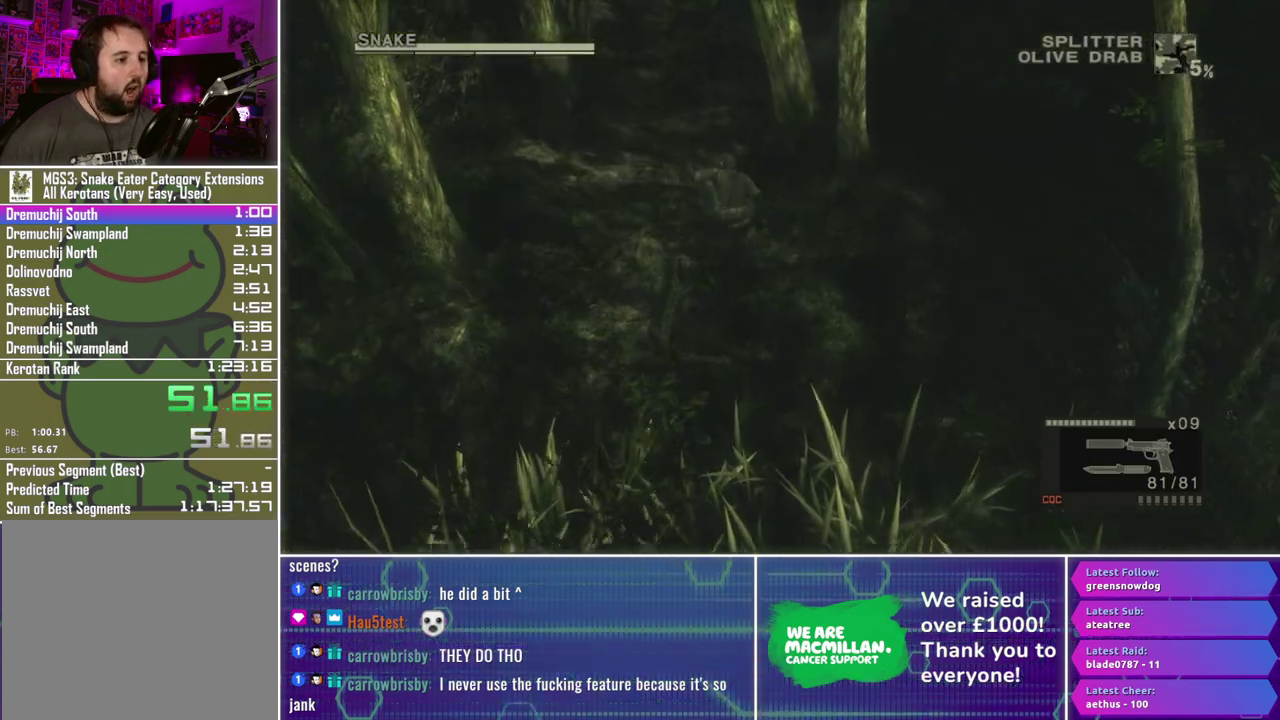
{"buttons": [], "left_stick": "center", "right_stick": "center", "events": [[383, "left_stick", "down-right"], [483, "left_stick", "center"]]}
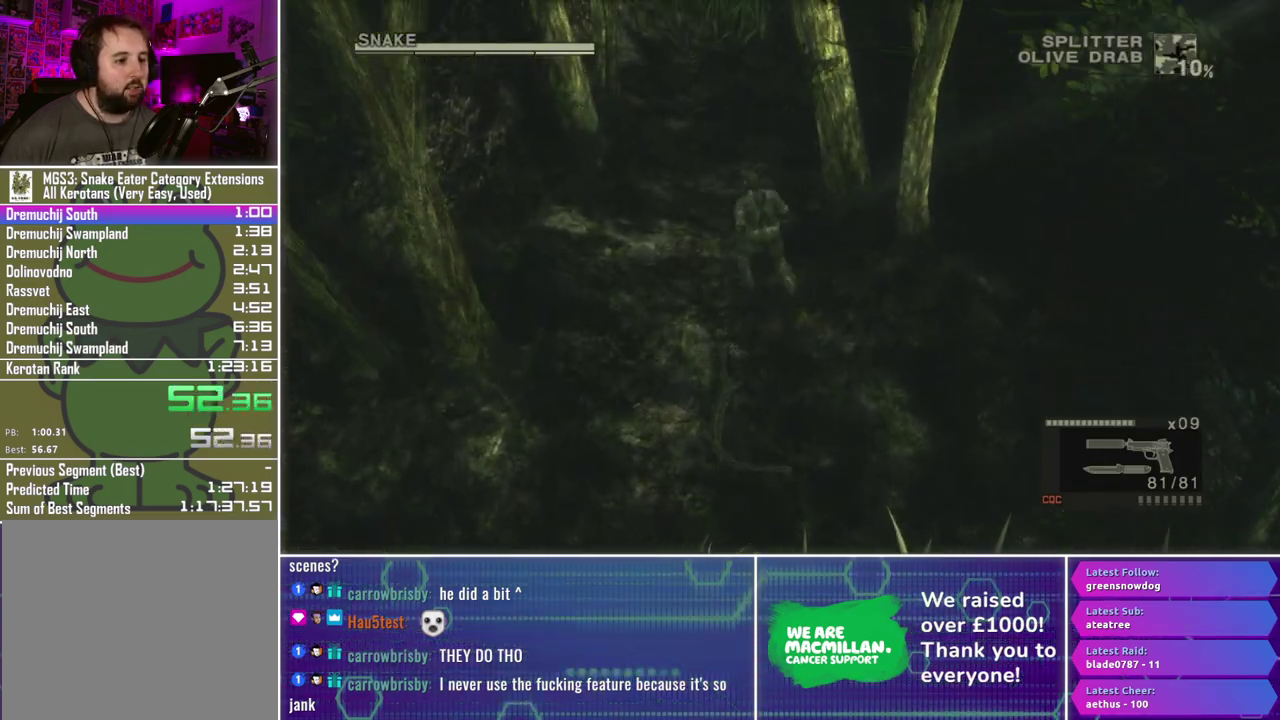
{"buttons": ["R1"], "left_stick": "up-right", "right_stick": "center", "events": [[200, "R1", "down"], [450, "left_stick", "up-right"]]}
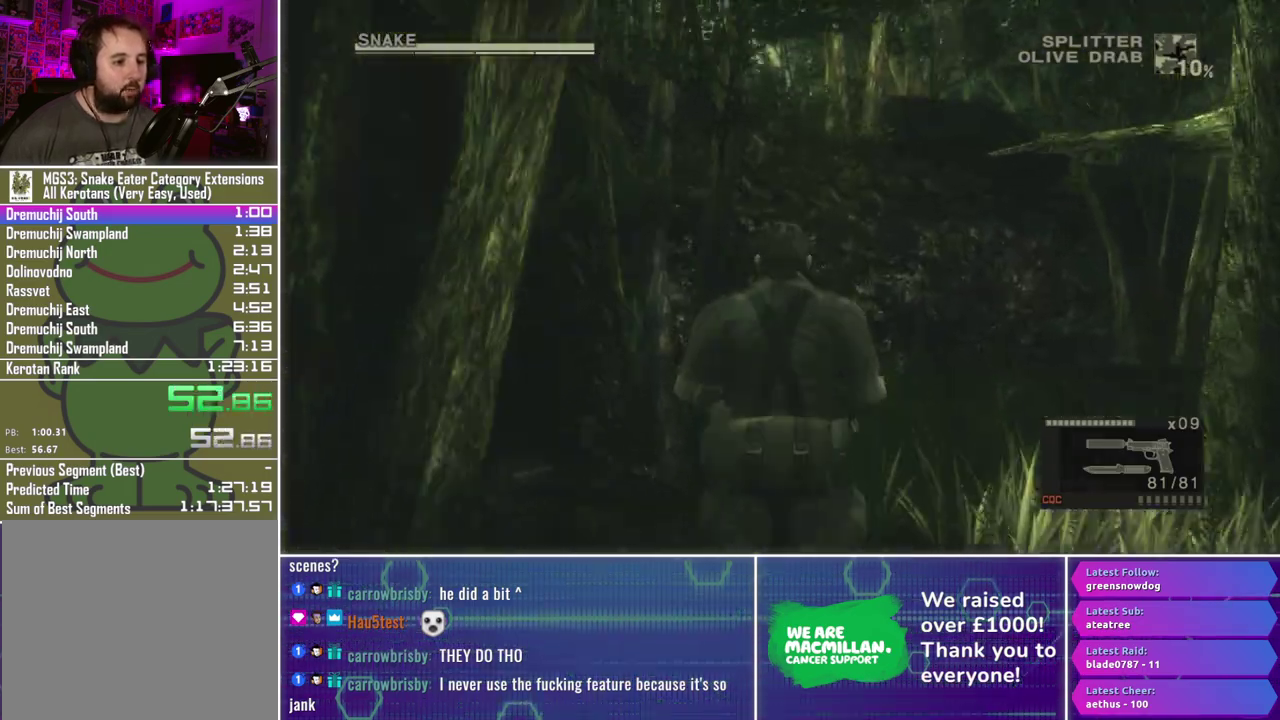
{"buttons": ["X", "R1"], "left_stick": "up-right", "right_stick": "center", "events": [[117, "X", "down"], [117, "left_stick", "up"], [200, "left_stick", "center"], [333, "left_stick", "up-right"]]}
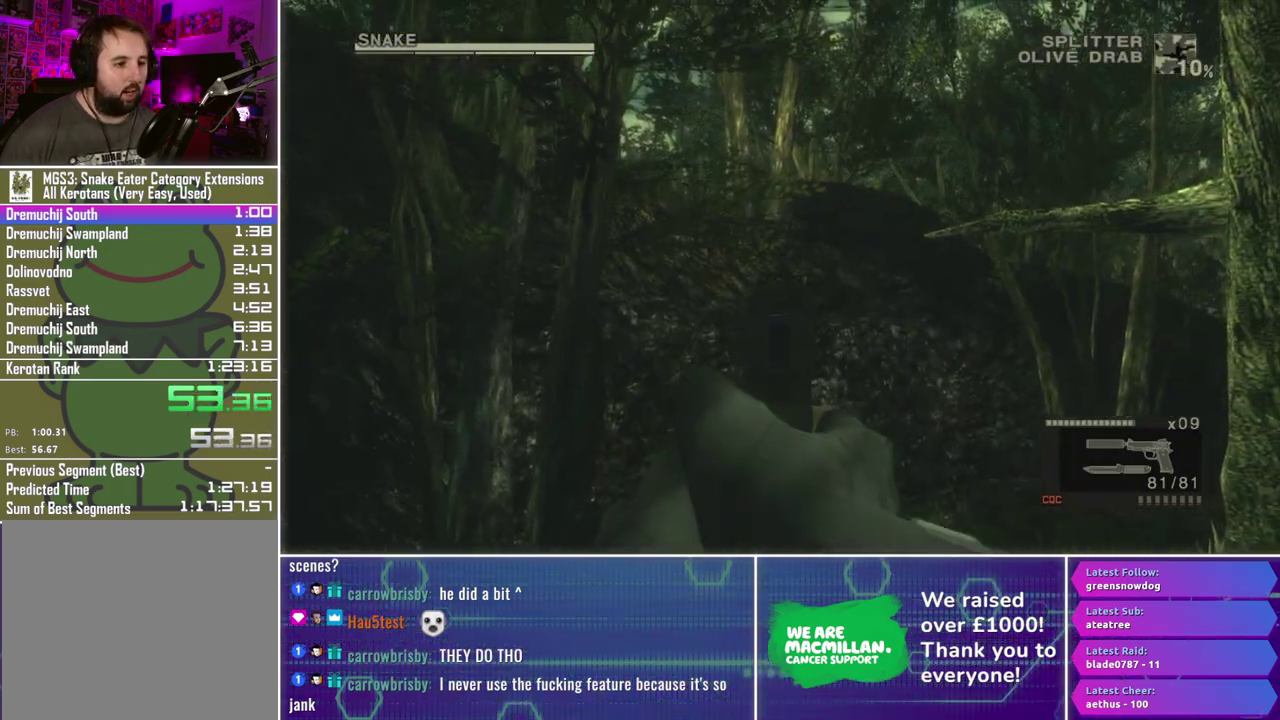
{"buttons": ["X", "R1"], "left_stick": "center", "right_stick": "center", "events": [[167, "left_stick", "center"], [383, "left_stick", "up-left"], [467, "left_stick", "center"]]}
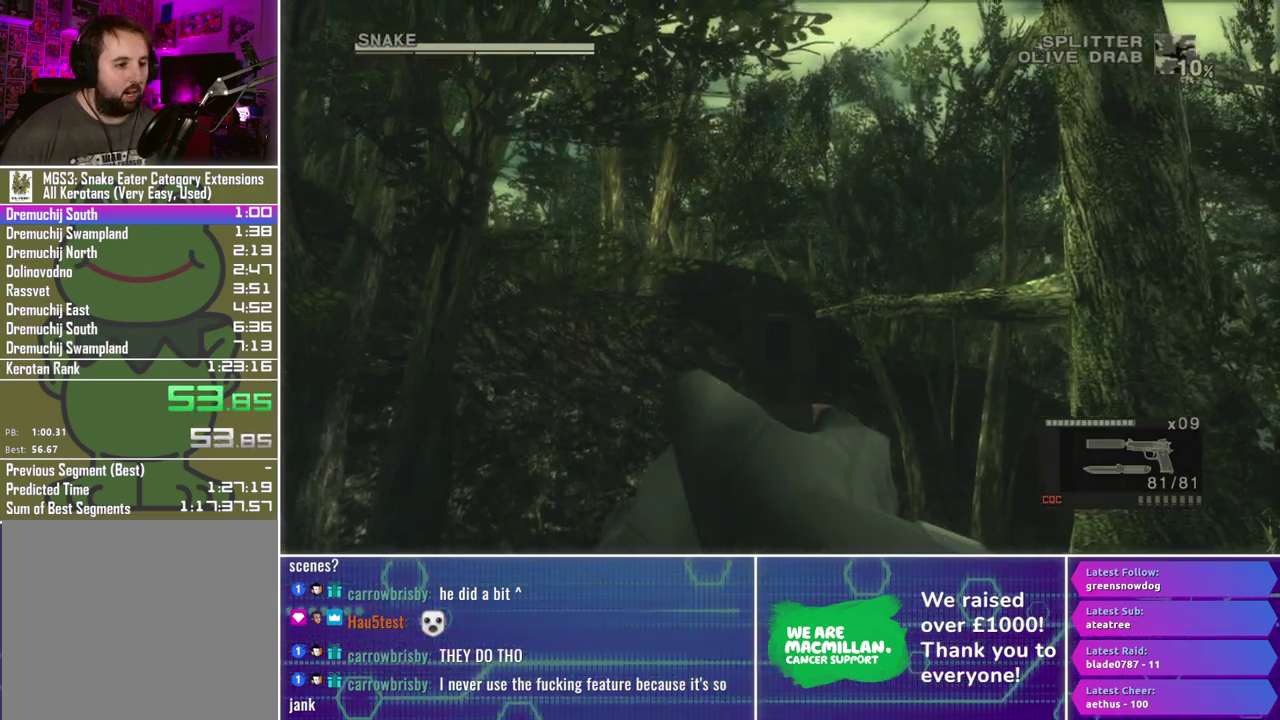
{"buttons": ["X", "R1"], "left_stick": "down-left", "right_stick": "center", "events": [[167, "left_stick", "left"], [250, "left_stick", "center"], [417, "left_stick", "left"], [500, "left_stick", "down-left"]]}
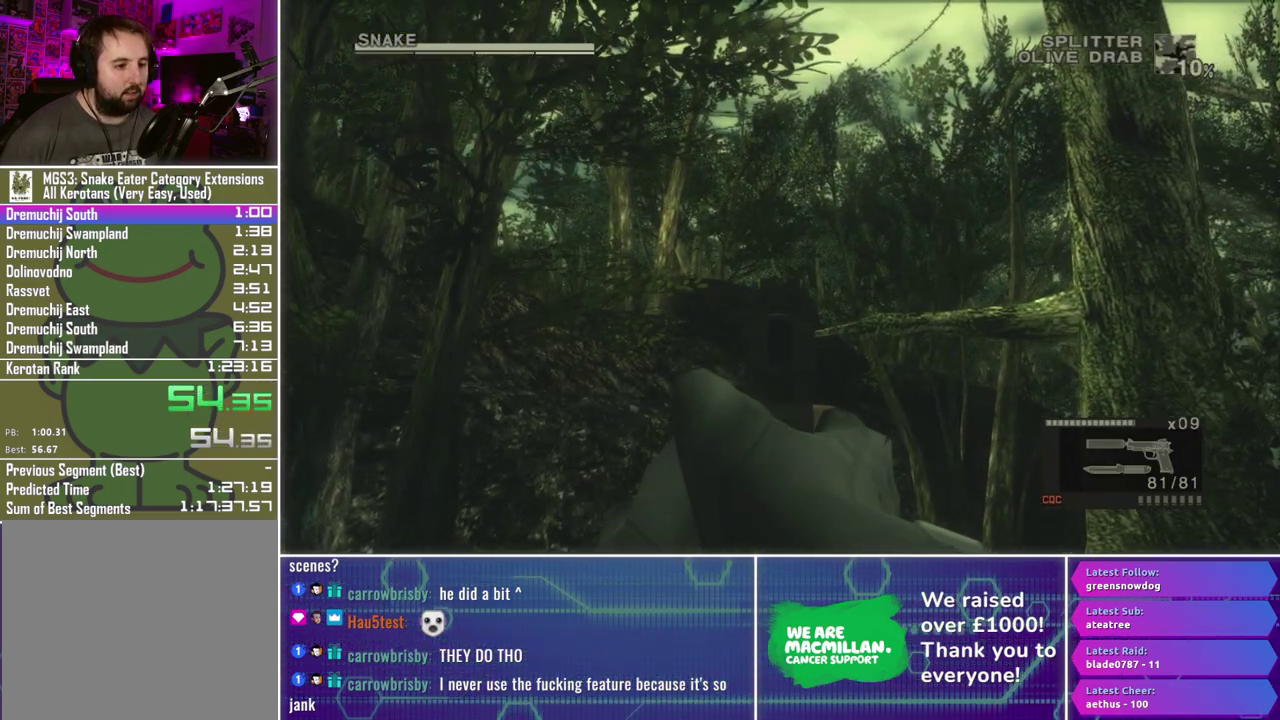
{"buttons": ["X", "R1"], "left_stick": "center", "right_stick": "center", "events": [[50, "left_stick", "center"], [283, "left_stick", "down-left"], [400, "left_stick", "center"]]}
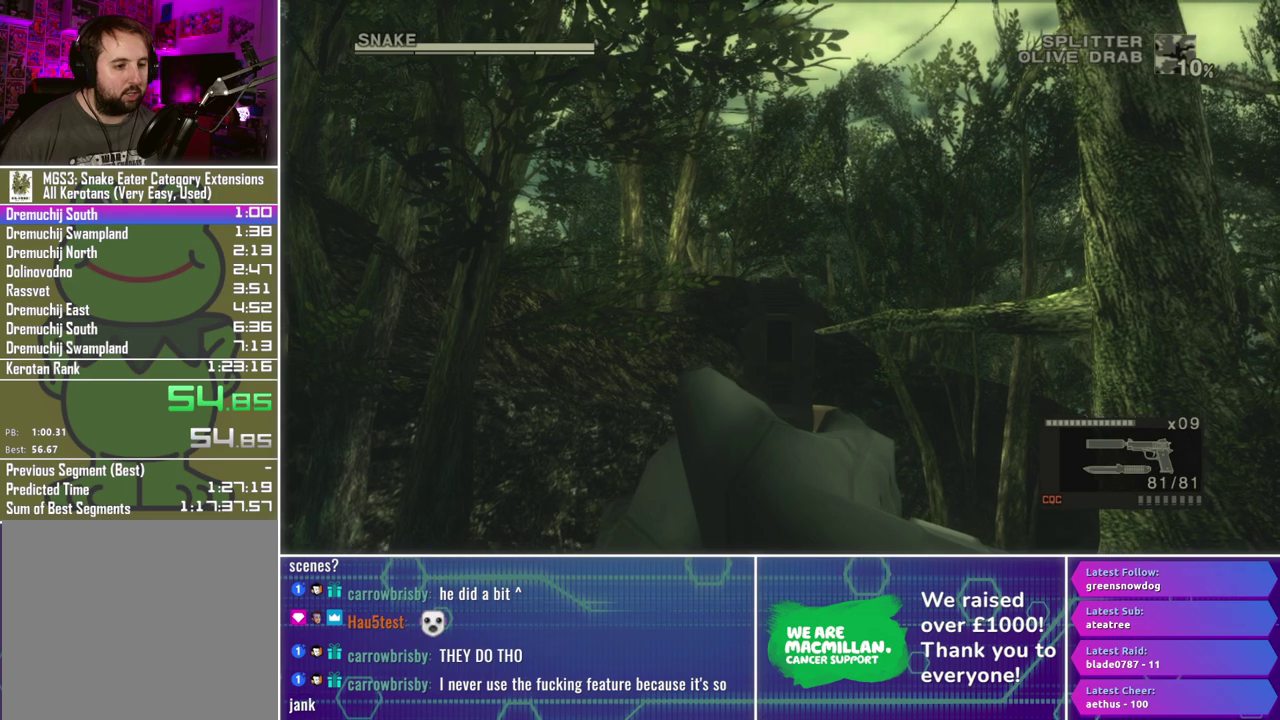
{"buttons": ["X", "R1"], "left_stick": "center", "right_stick": "center", "events": [[267, "left_stick", "down-left"], [333, "left_stick", "center"]]}
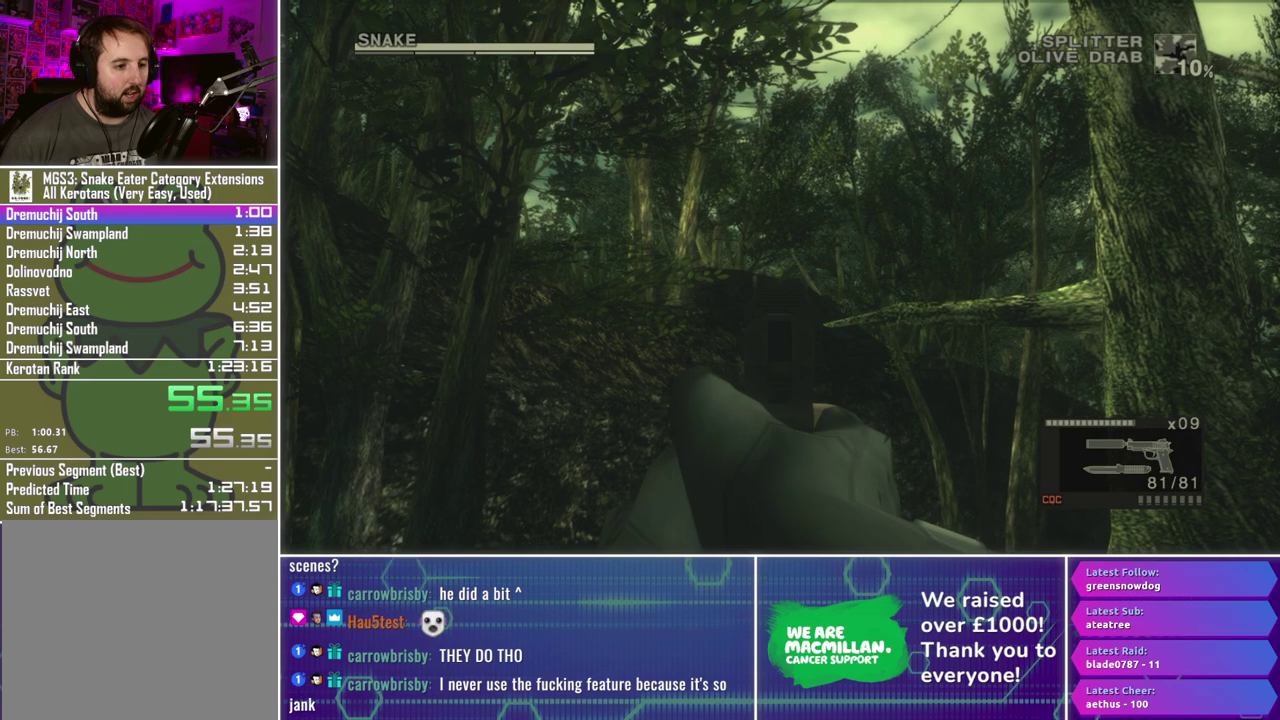
{"buttons": ["R1"], "left_stick": "center", "right_stick": "center", "events": [[317, "left_stick", "up"], [383, "left_stick", "center"], [400, "X", "up"]]}
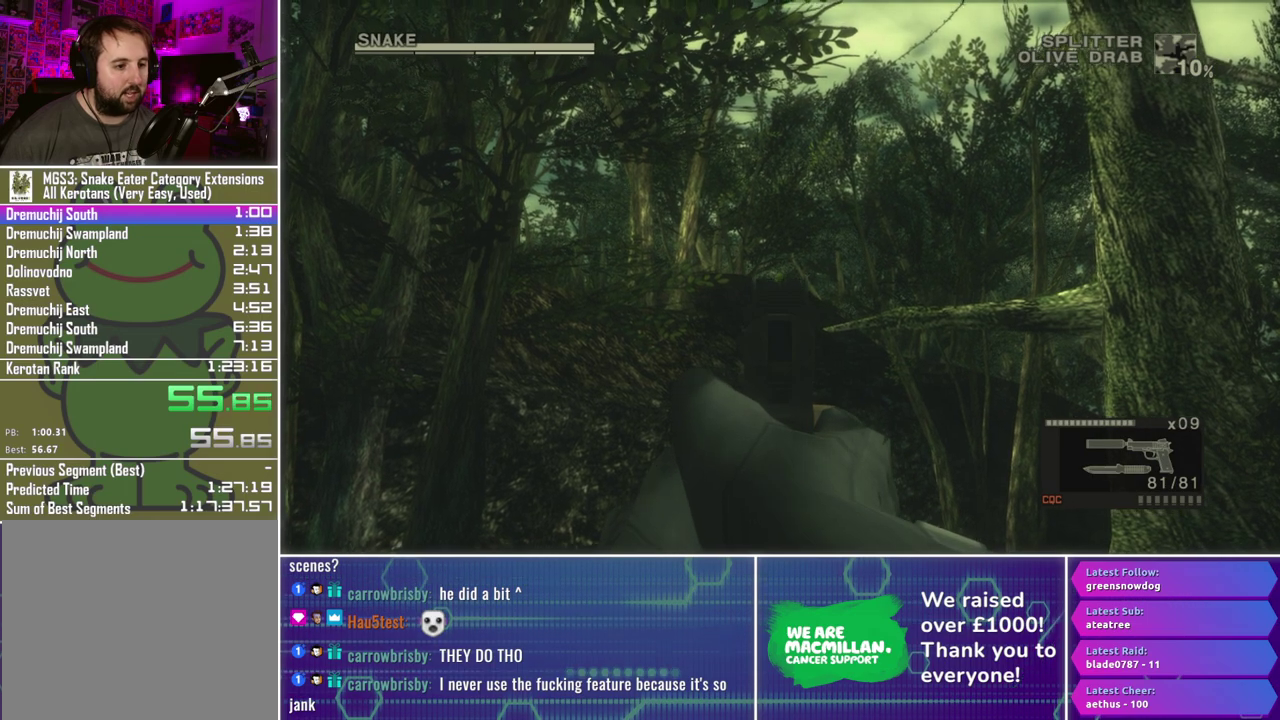
{"buttons": [], "left_stick": "up-left", "right_stick": "center", "events": [[350, "R1", "up"], [400, "left_stick", "up"], [467, "left_stick", "up-left"]]}
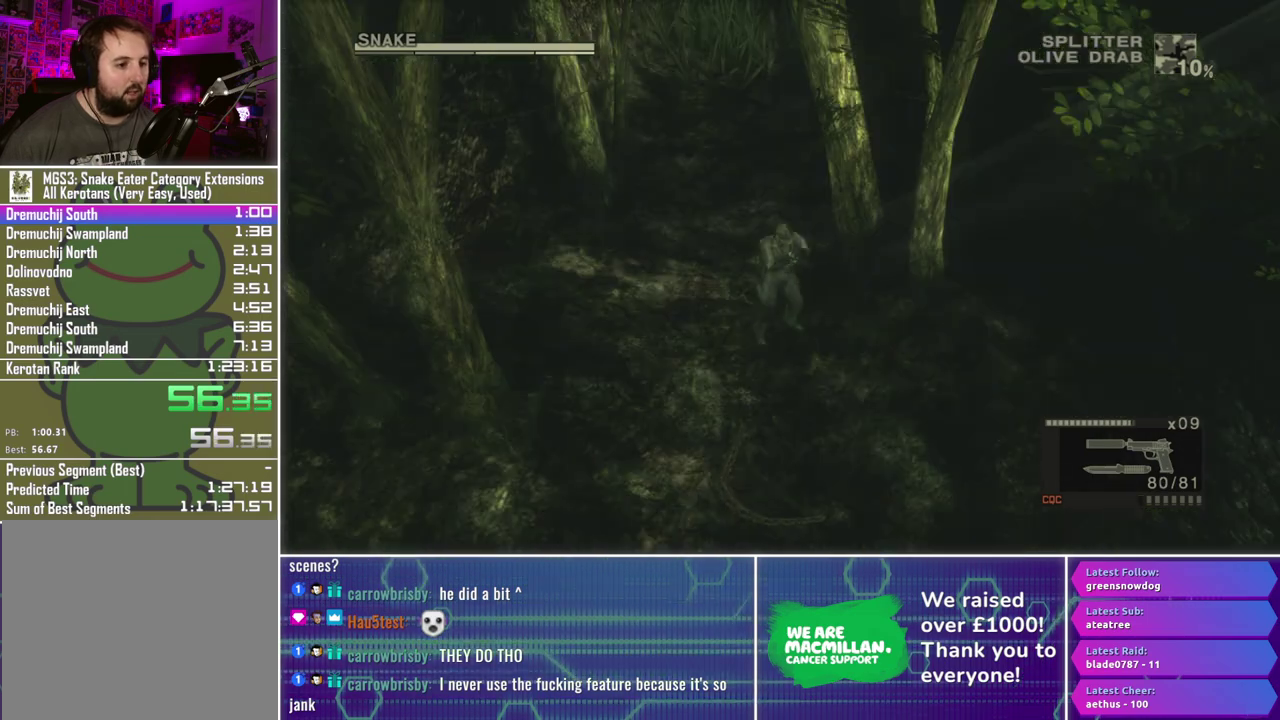
{"buttons": [], "left_stick": "up", "right_stick": "center", "events": [[333, "left_stick", "up"]]}
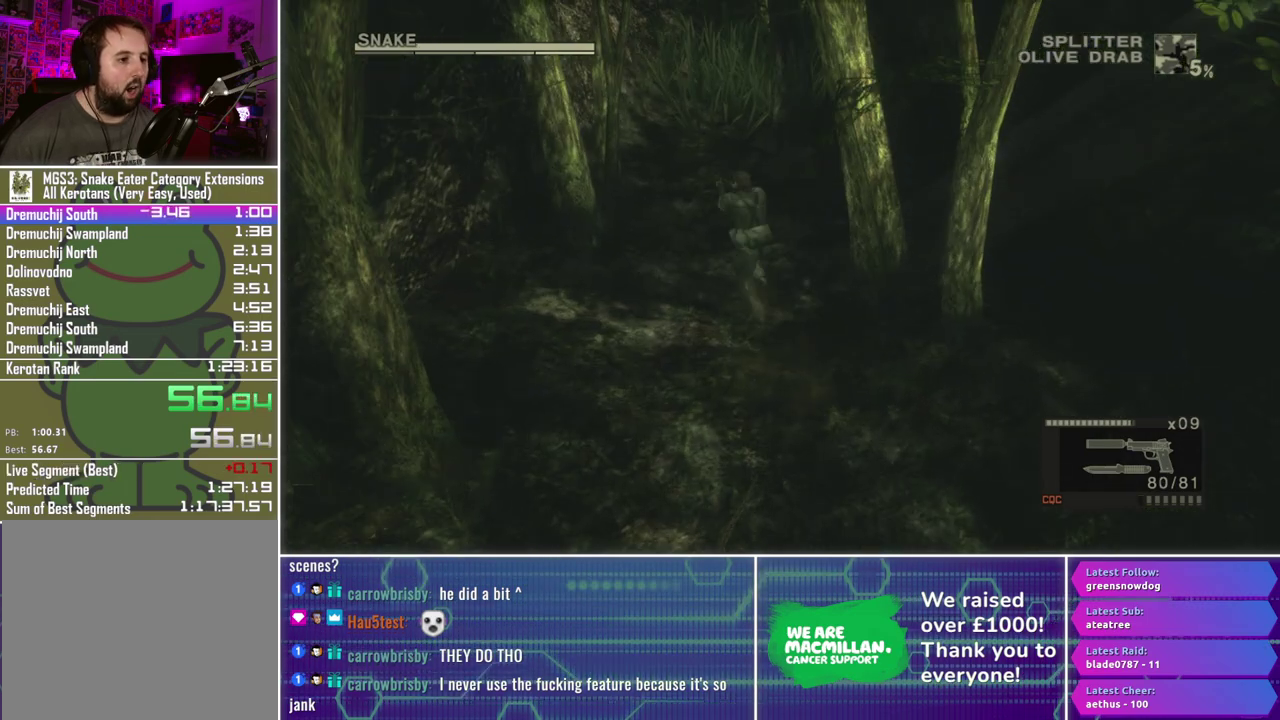
{"buttons": ["A"], "left_stick": "up", "right_stick": "center", "events": [[217, "A", "down"]]}
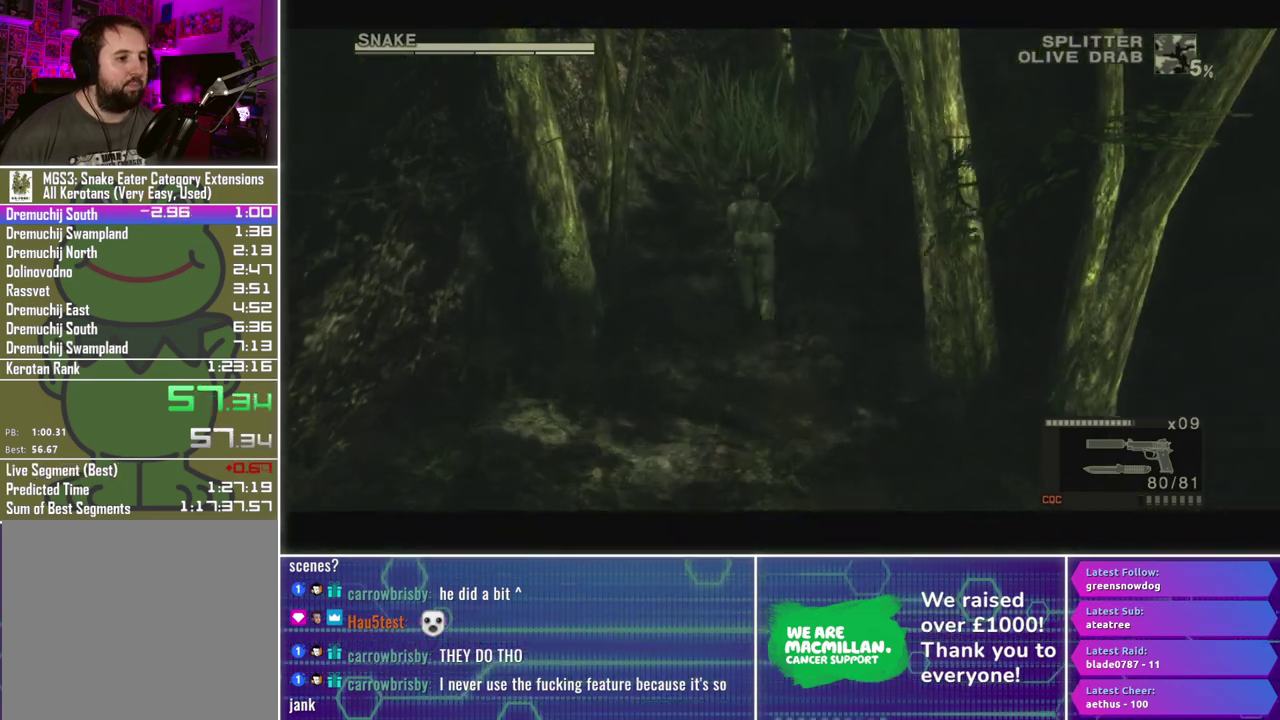
{"buttons": ["A"], "left_stick": "up", "right_stick": "center", "events": []}
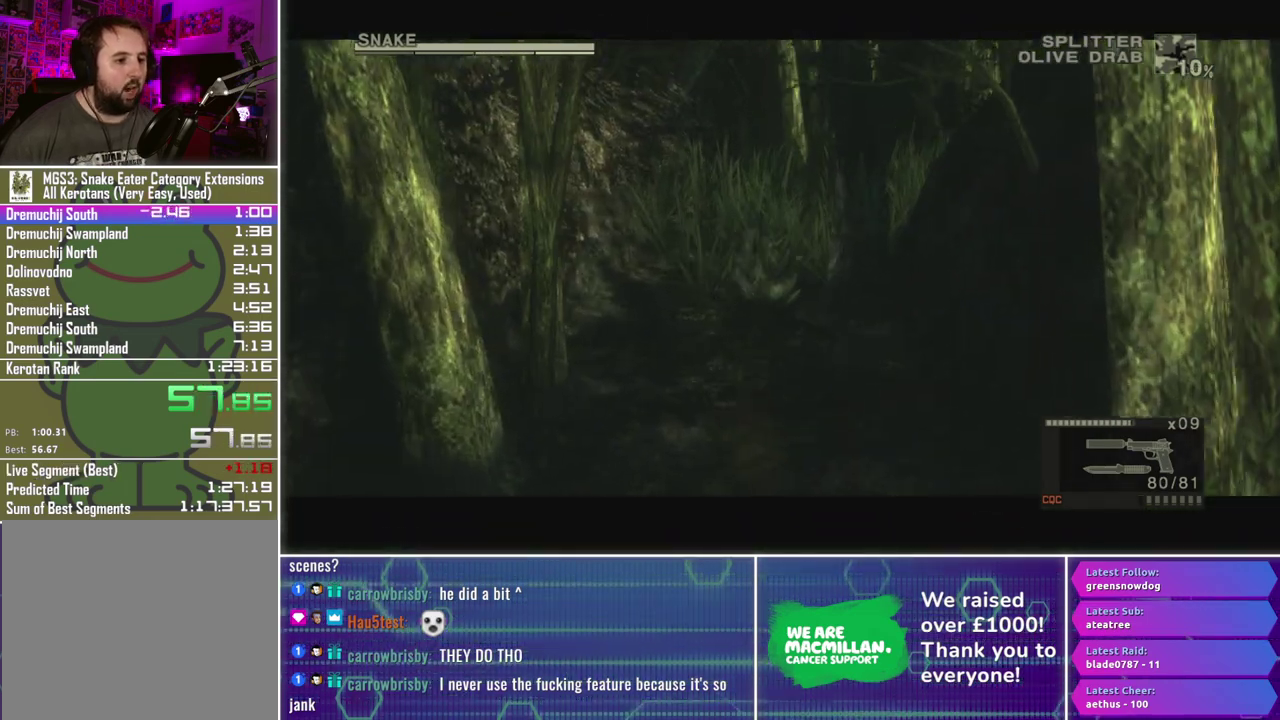
{"buttons": [], "left_stick": "up", "right_stick": "center", "events": [[500, "A", "up"]]}
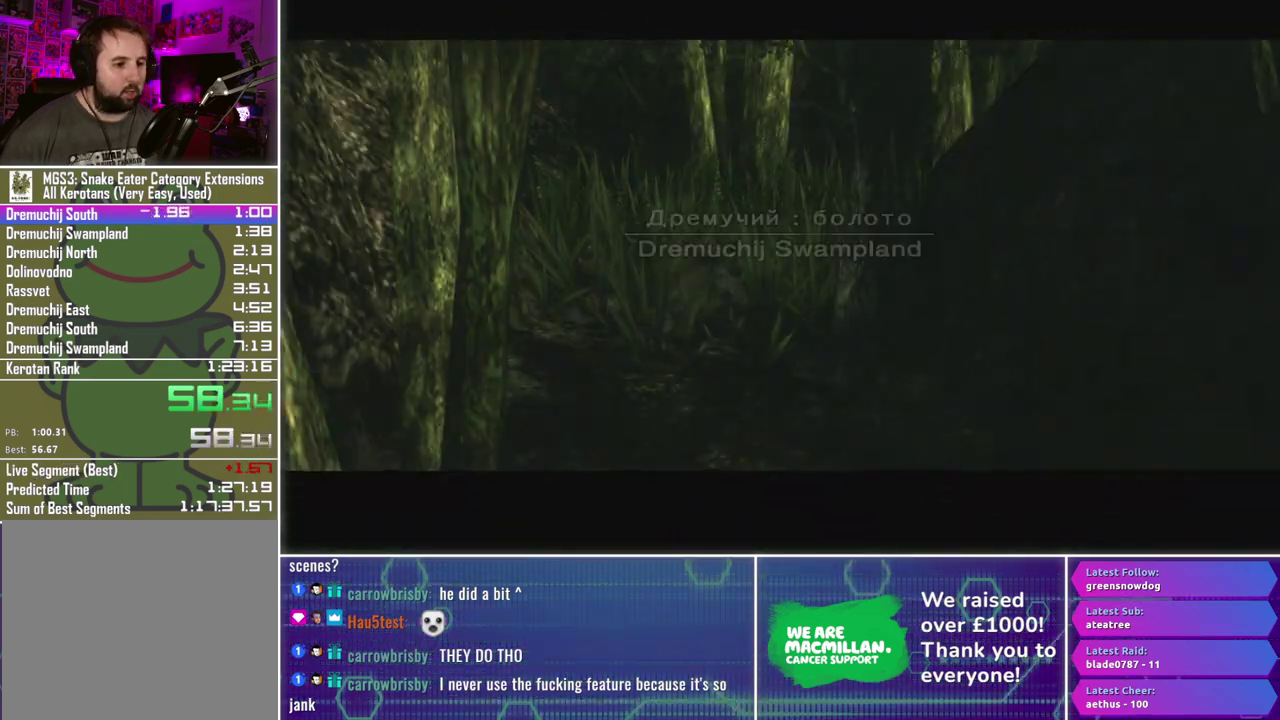
{"buttons": [], "left_stick": "center", "right_stick": "center", "events": [[33, "left_stick", "center"]]}
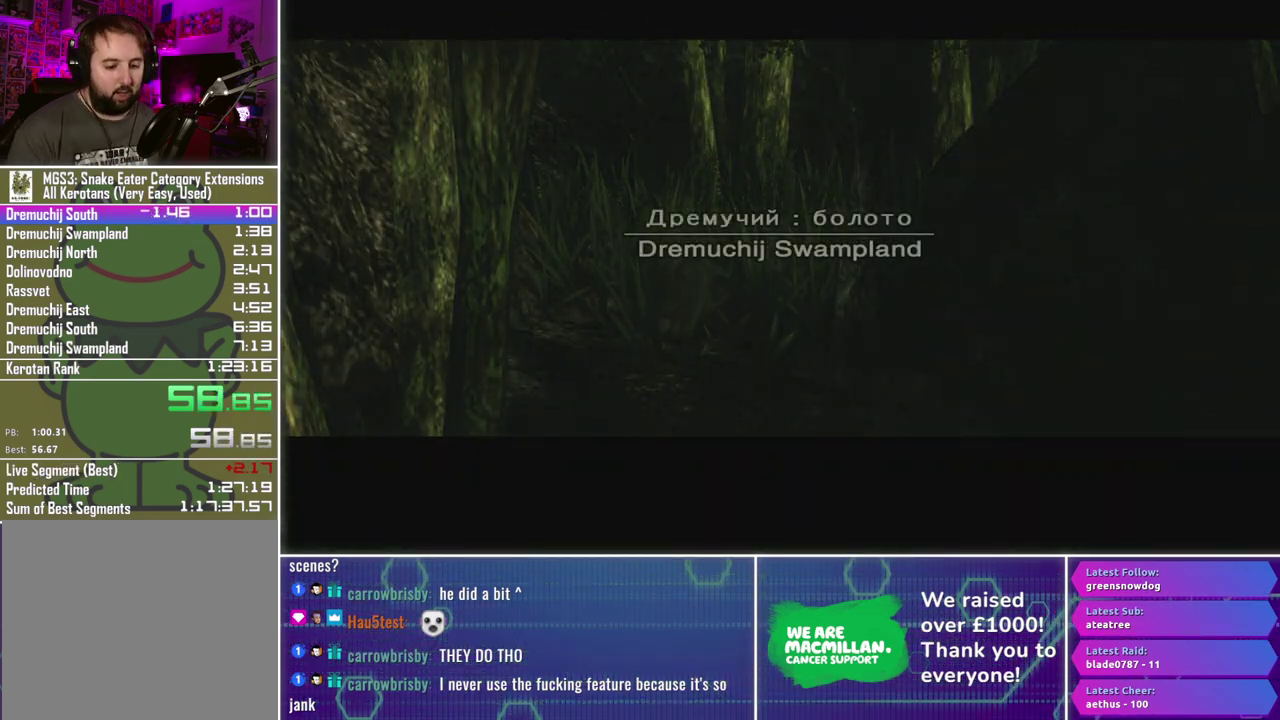
{"buttons": [], "left_stick": "center", "right_stick": "center", "events": []}
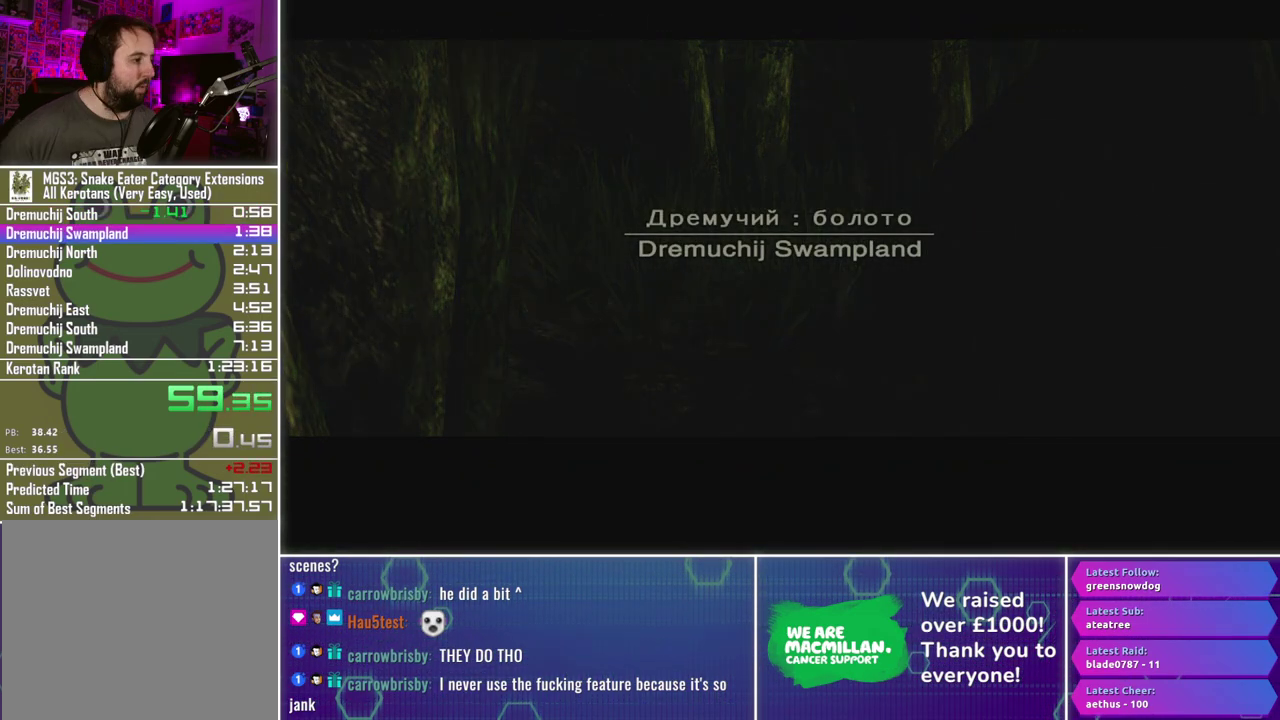
{"buttons": [], "left_stick": "center", "right_stick": "center", "events": []}
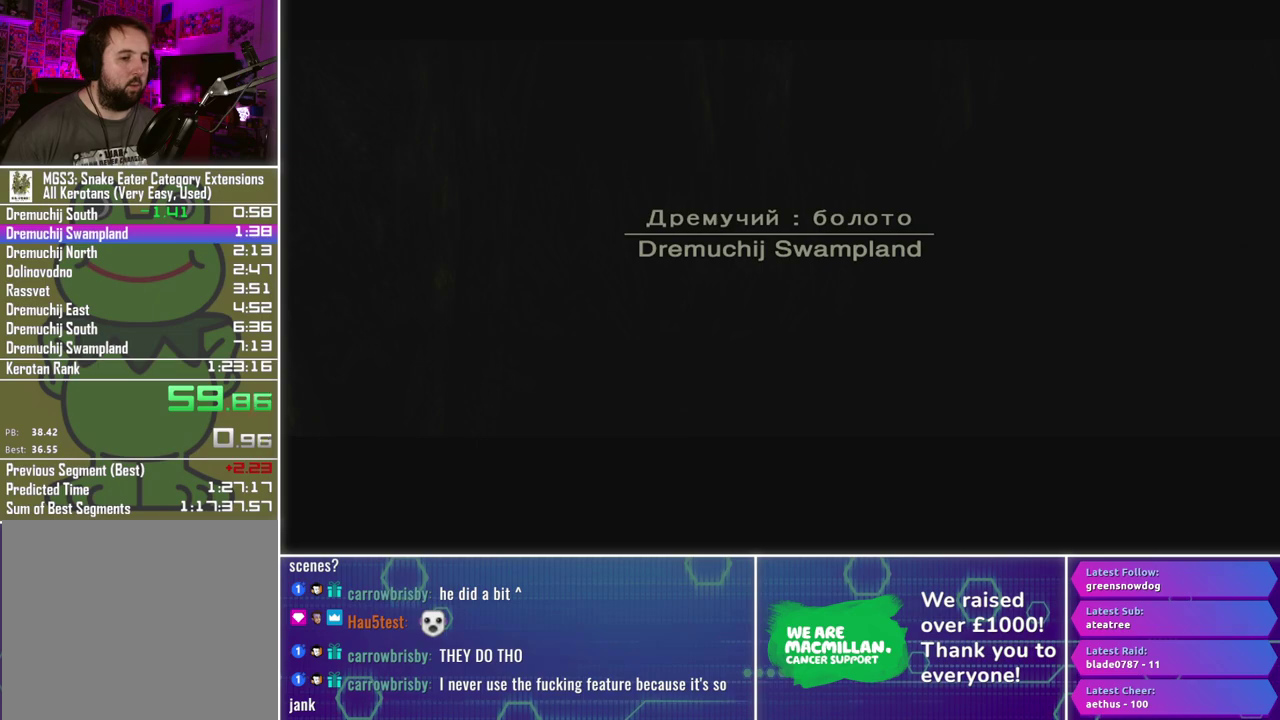
{"buttons": [], "left_stick": "center", "right_stick": "center", "events": []}
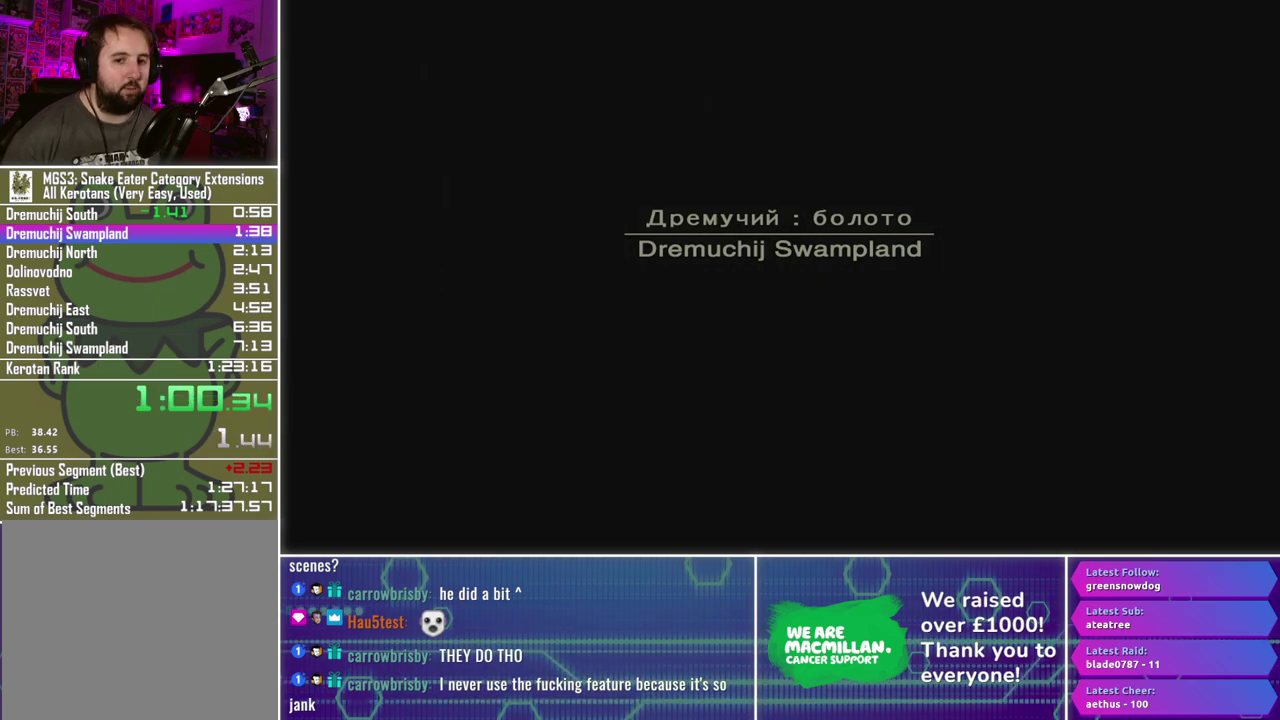
{"buttons": [], "left_stick": "center", "right_stick": "center", "events": []}
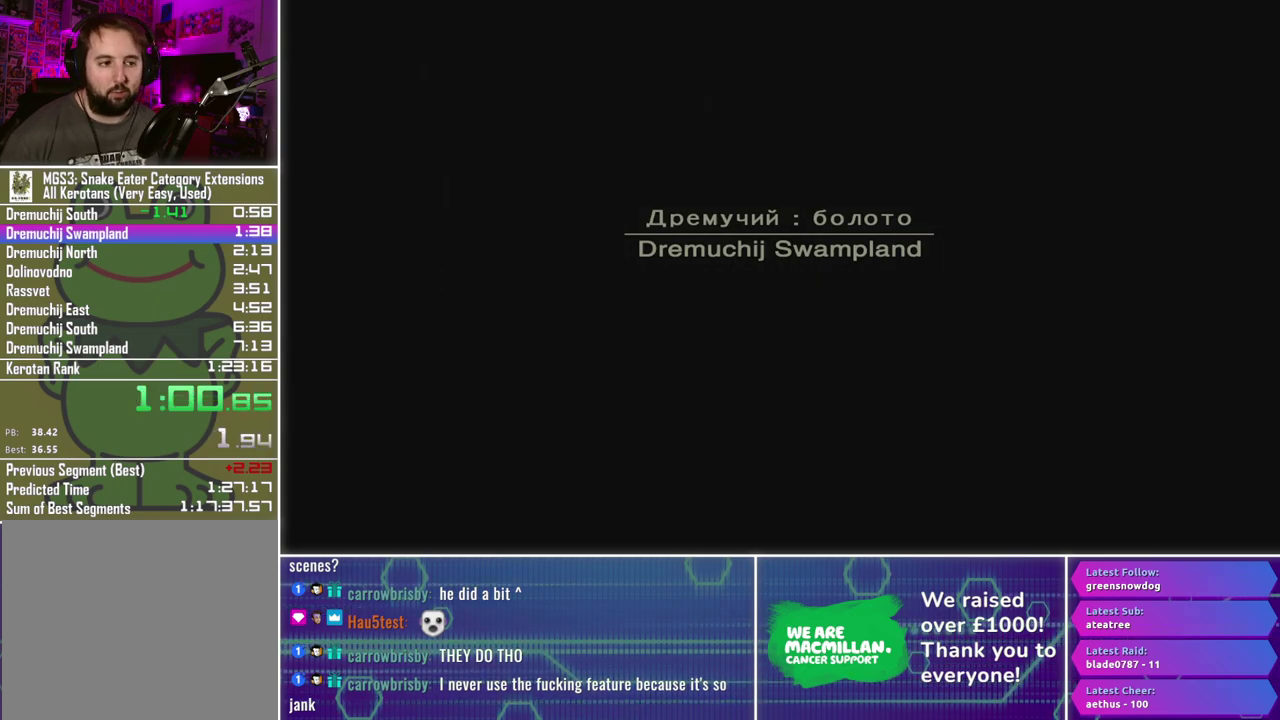
{"buttons": [], "left_stick": "center", "right_stick": "center", "events": []}
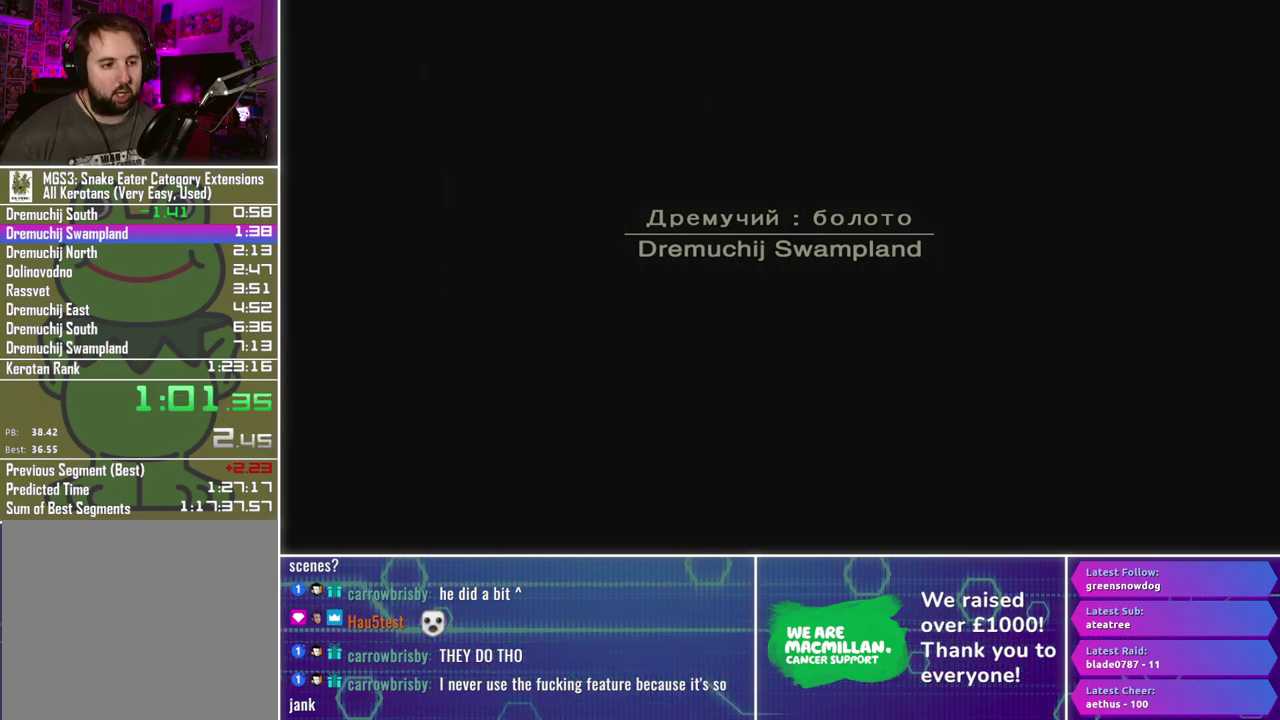
{"buttons": [], "left_stick": "center", "right_stick": "center", "events": []}
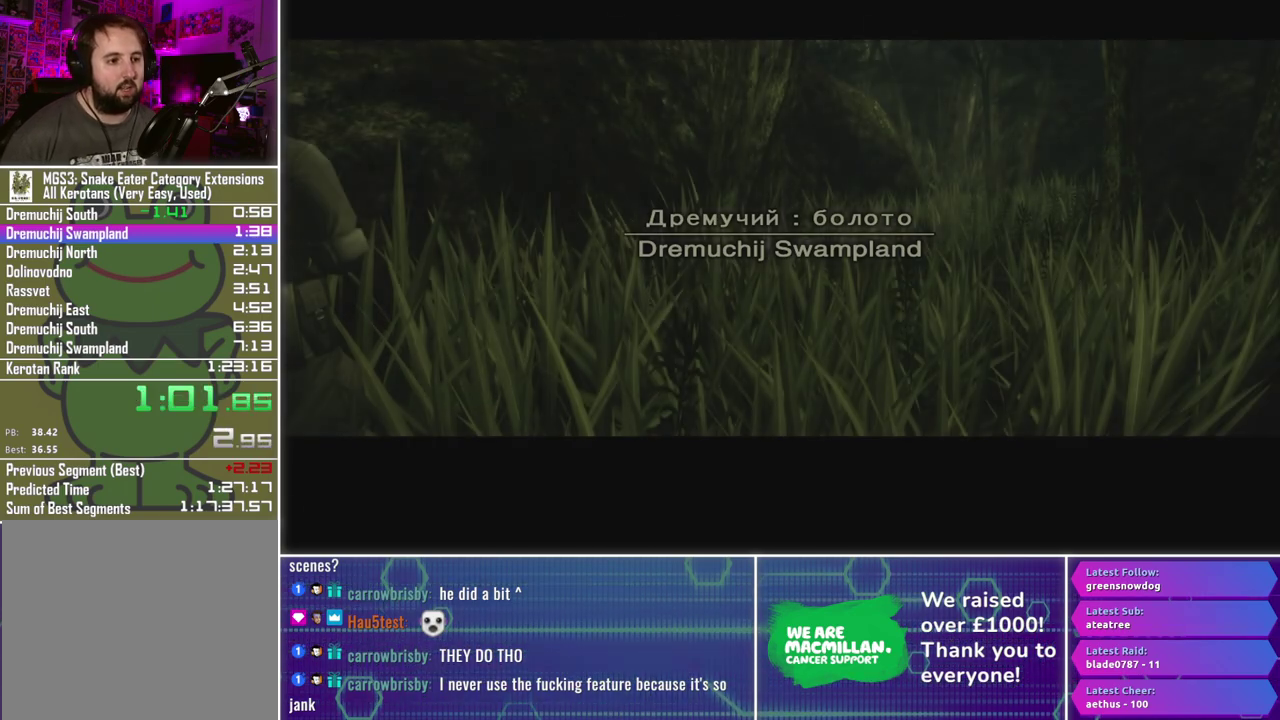
{"buttons": [], "left_stick": "up", "right_stick": "center", "events": [[250, "left_stick", "up"]]}
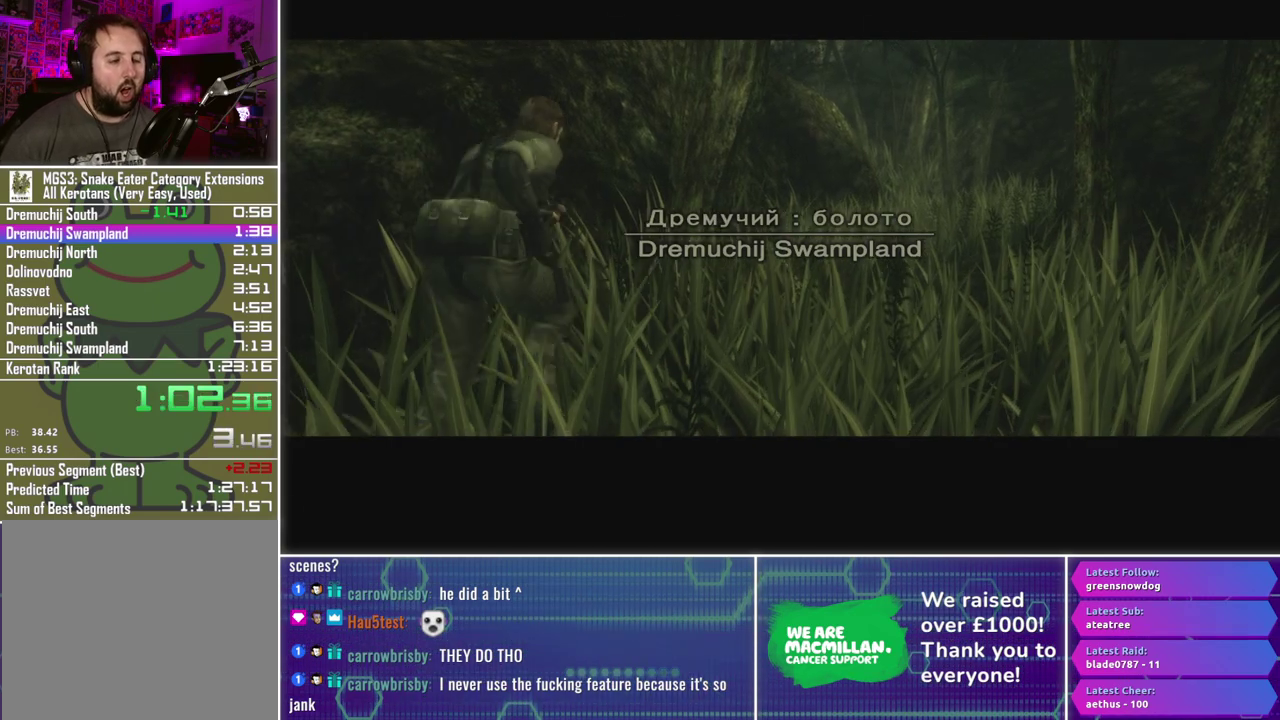
{"buttons": [], "left_stick": "up", "right_stick": "center", "events": []}
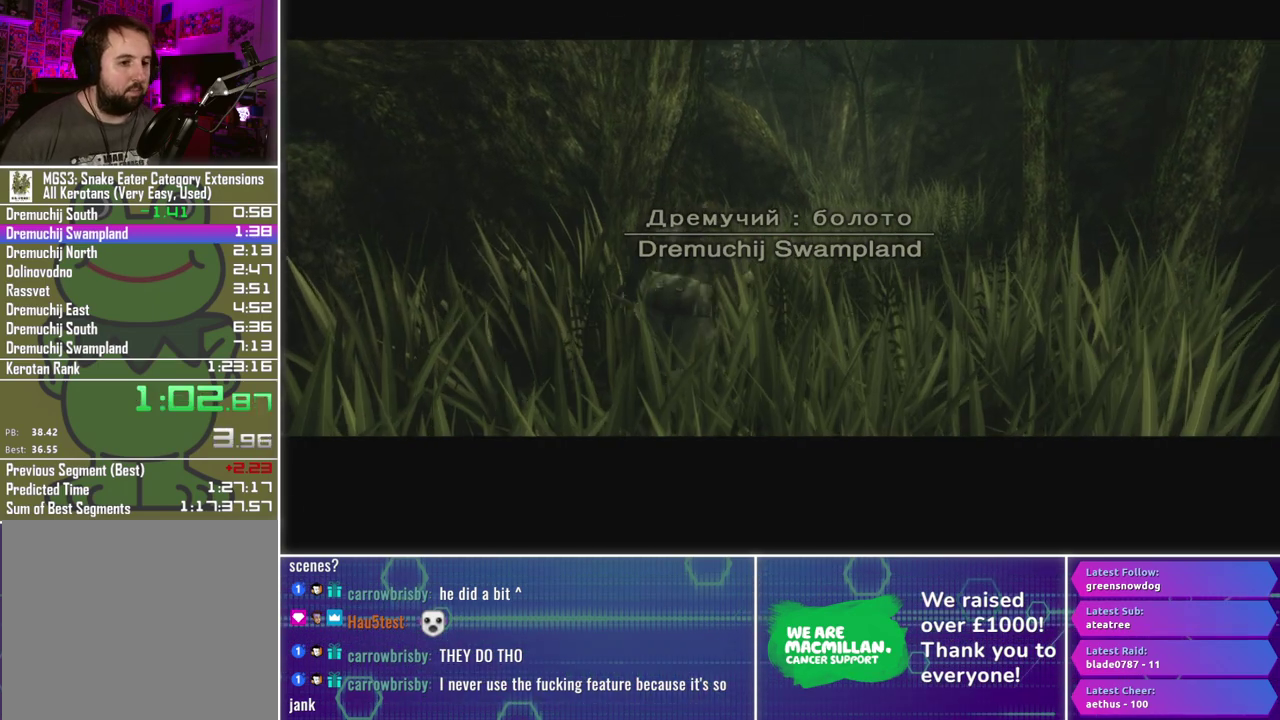
{"buttons": [], "left_stick": "up", "right_stick": "center", "events": []}